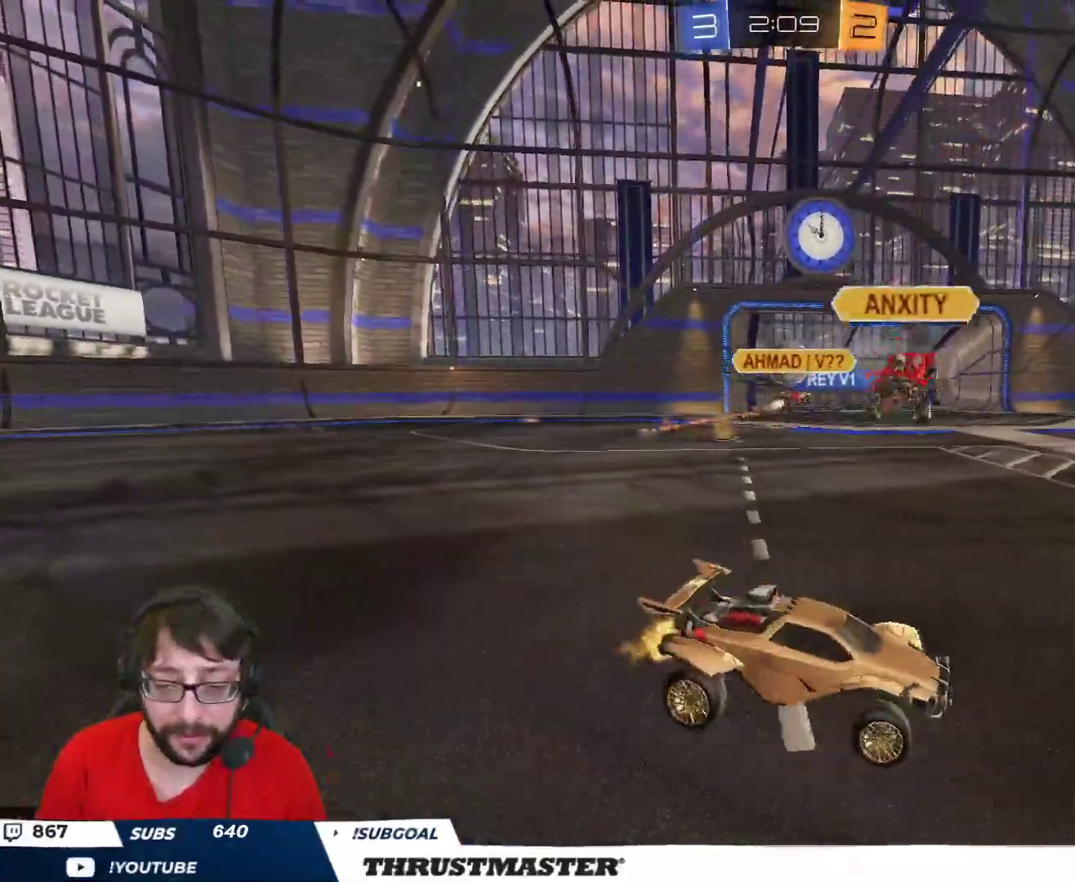
Gameplay with a controller (Xbox layout); each line is a JSON object with the inputs held at the frame after it. "events" lists button and stick changes between this image and that frame as [ms after this image, input, new state], when the widget could be followed in between.
{"buttons": ["R2"], "left_stick": "center", "right_stick": "center", "events": [[150, "left_stick", "center"]]}
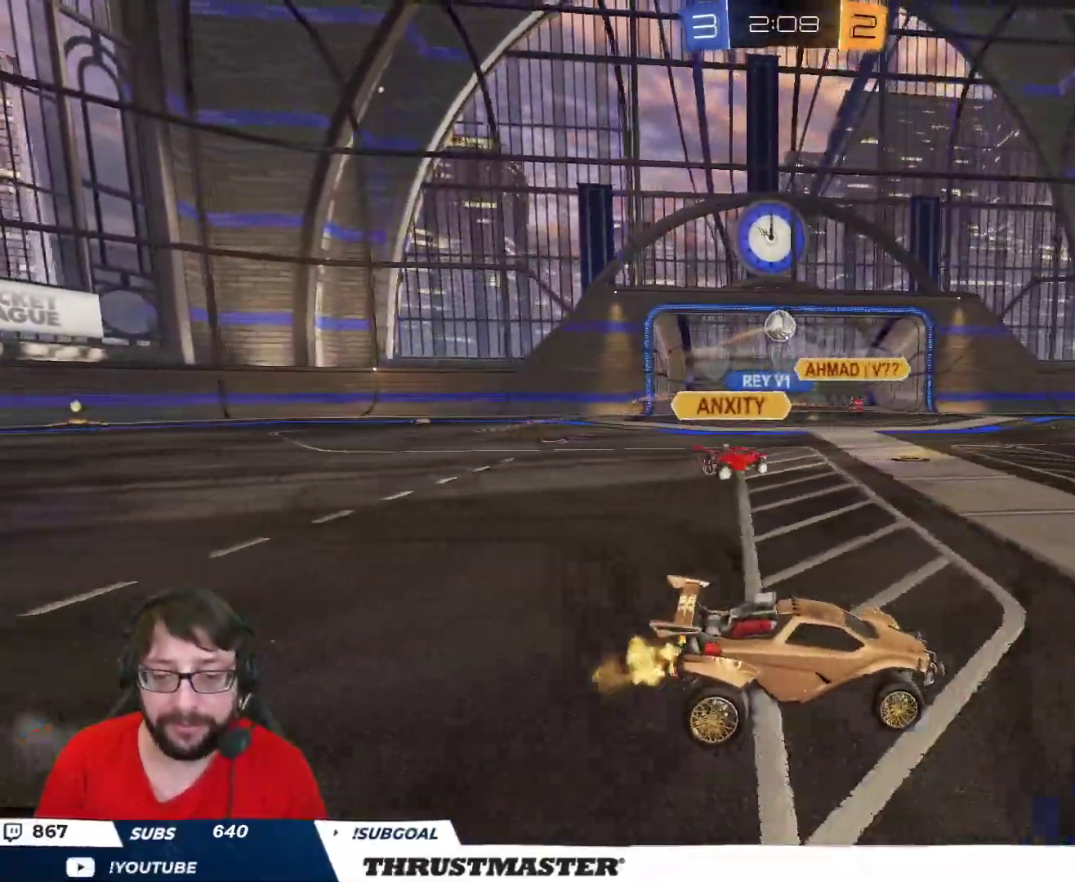
{"buttons": ["R2"], "left_stick": "left", "right_stick": "center", "events": [[467, "left_stick", "left"]]}
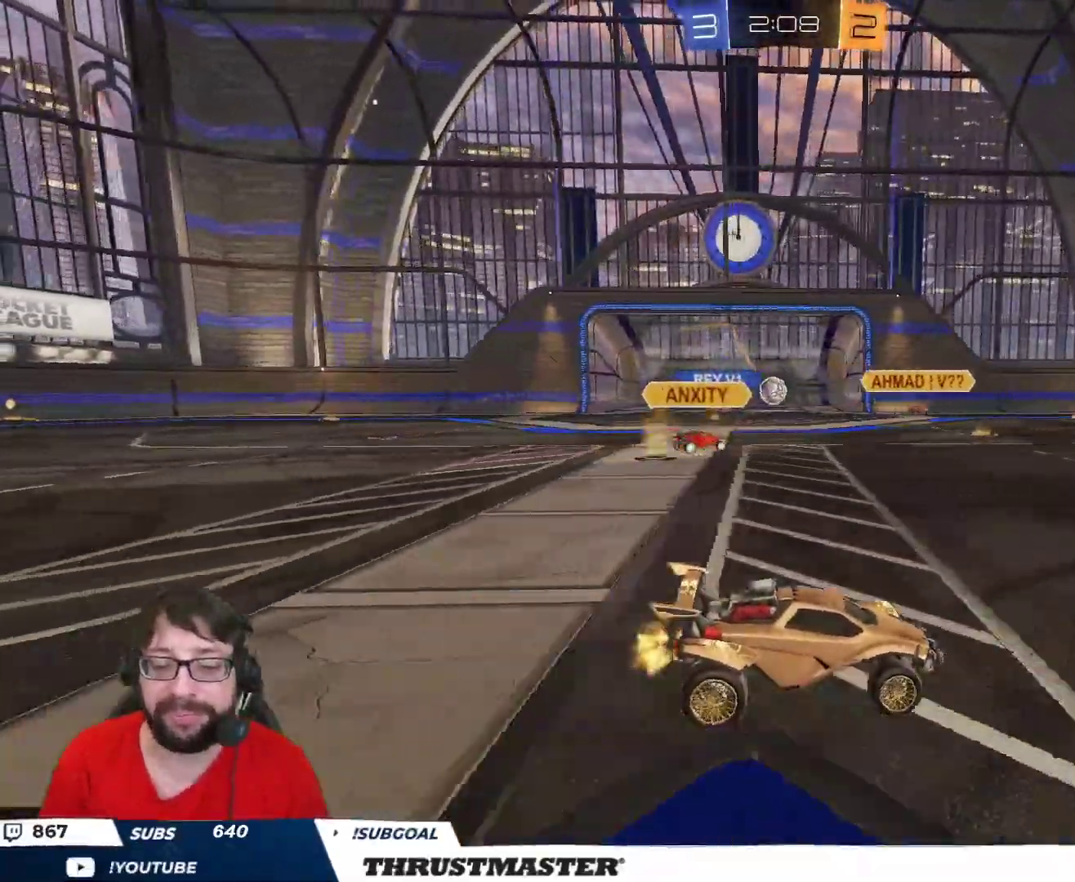
{"buttons": ["R2"], "left_stick": "left", "right_stick": "center", "events": []}
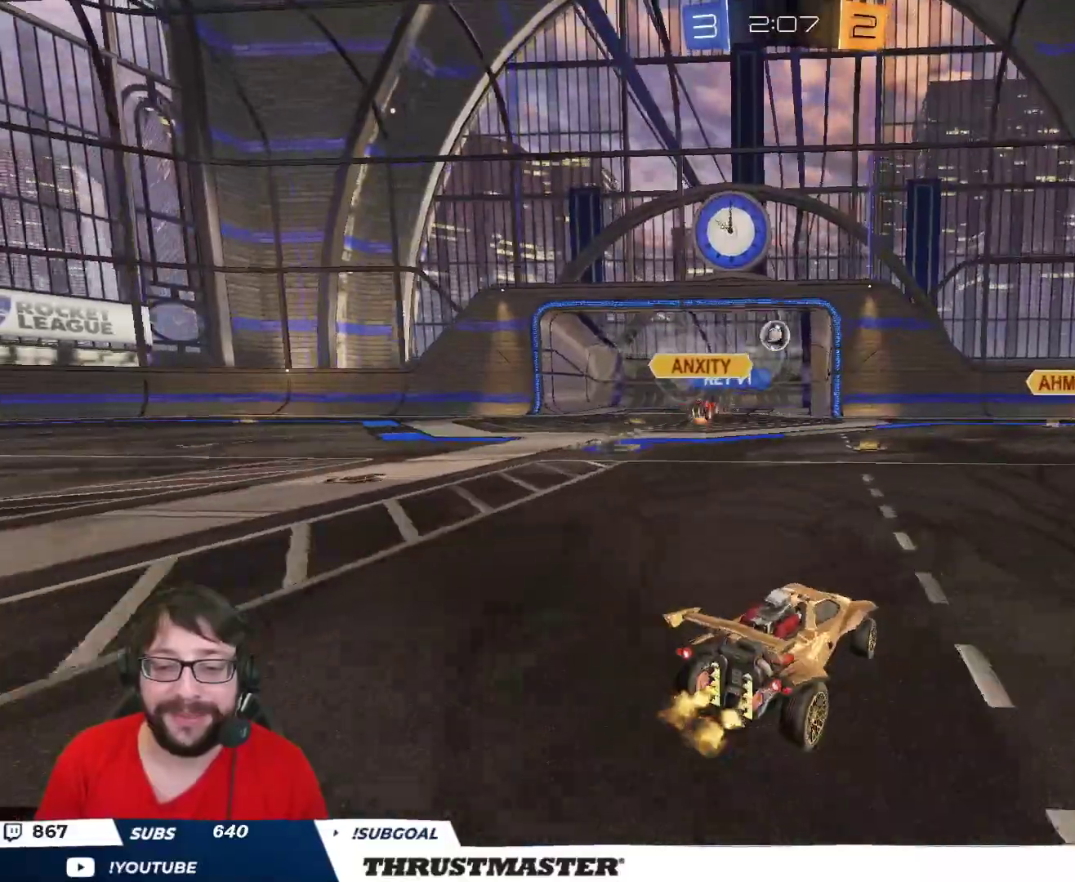
{"buttons": ["R2"], "left_stick": "center", "right_stick": "center", "events": [[100, "left_stick", "center"]]}
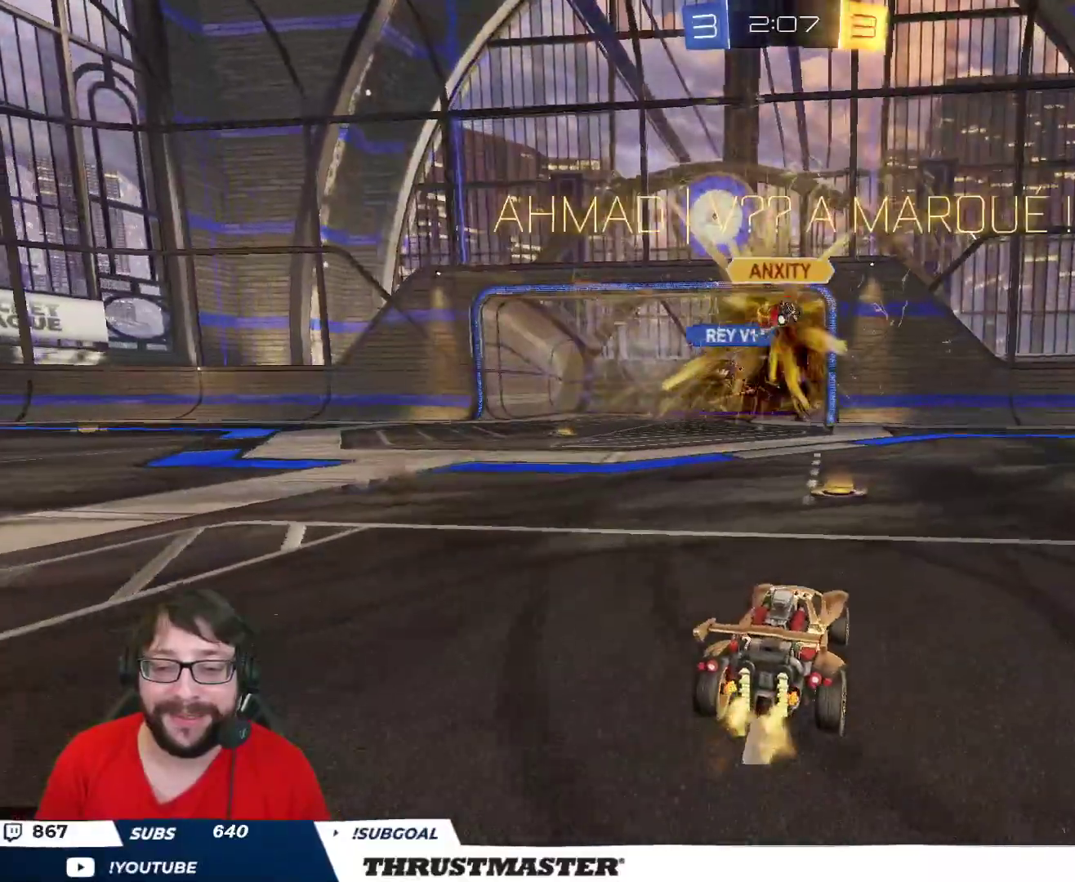
{"buttons": [], "left_stick": "center", "right_stick": "center", "events": [[150, "Y", "down"], [233, "Y", "up"], [267, "R2", "up"]]}
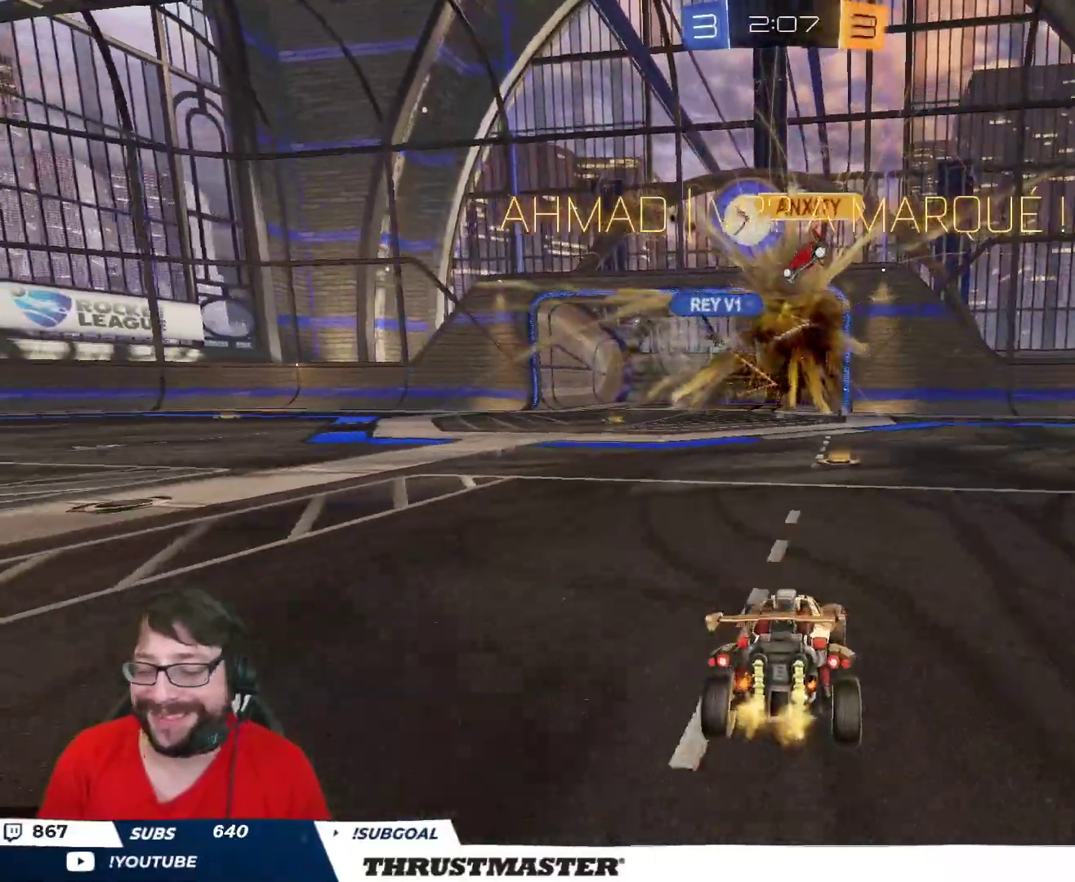
{"buttons": [], "left_stick": "center", "right_stick": "center", "events": []}
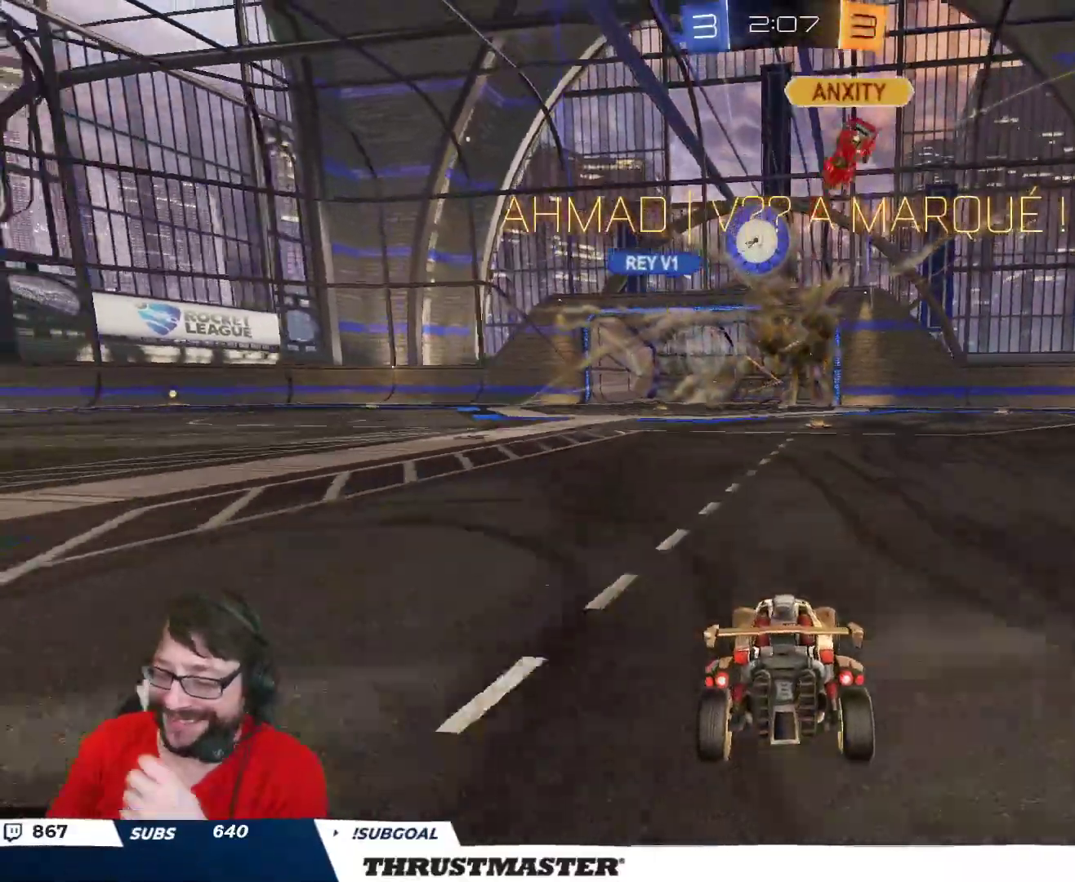
{"buttons": [], "left_stick": "center", "right_stick": "center", "events": []}
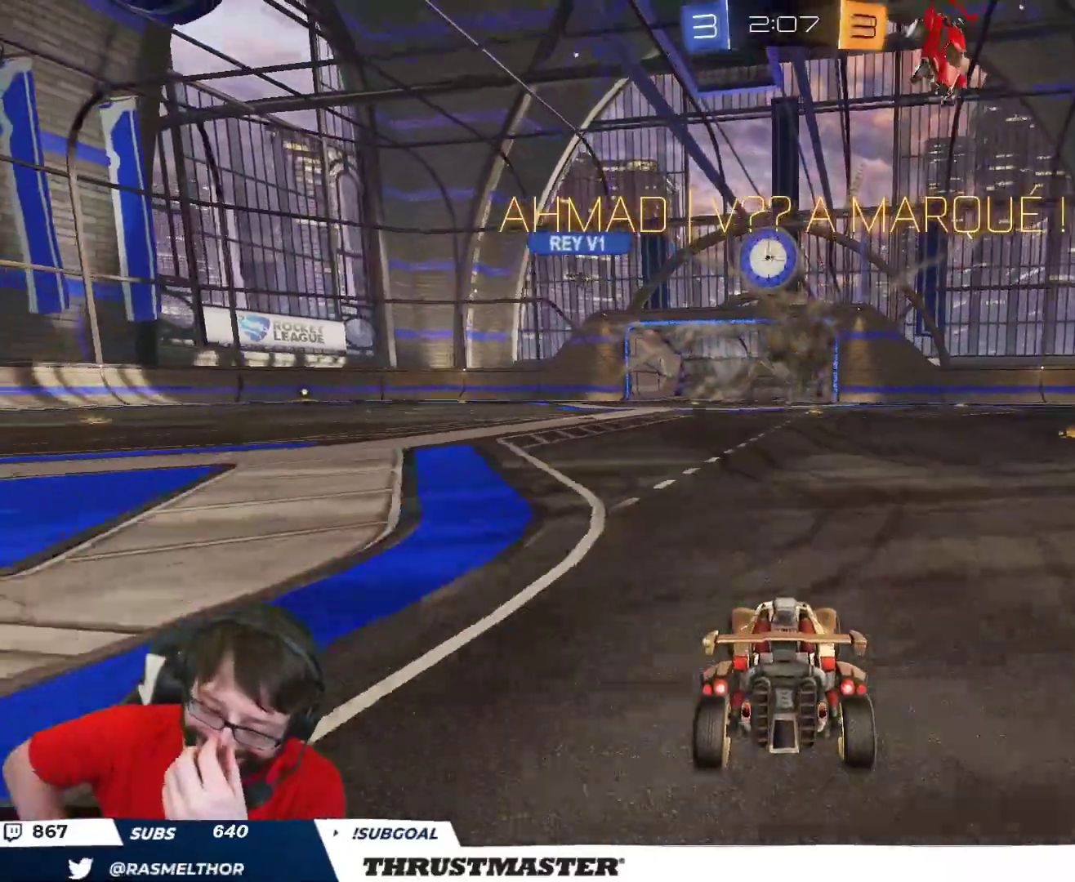
{"buttons": [], "left_stick": "center", "right_stick": "center", "events": []}
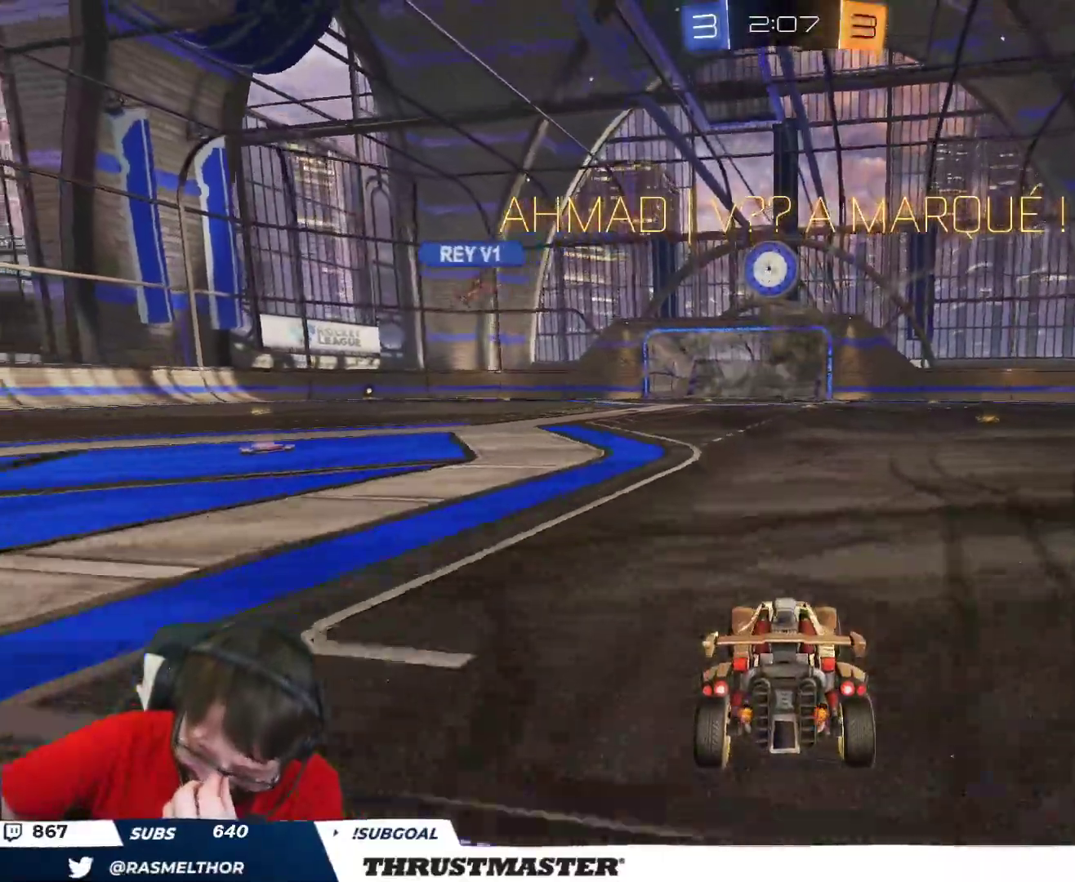
{"buttons": [], "left_stick": "center", "right_stick": "center", "events": []}
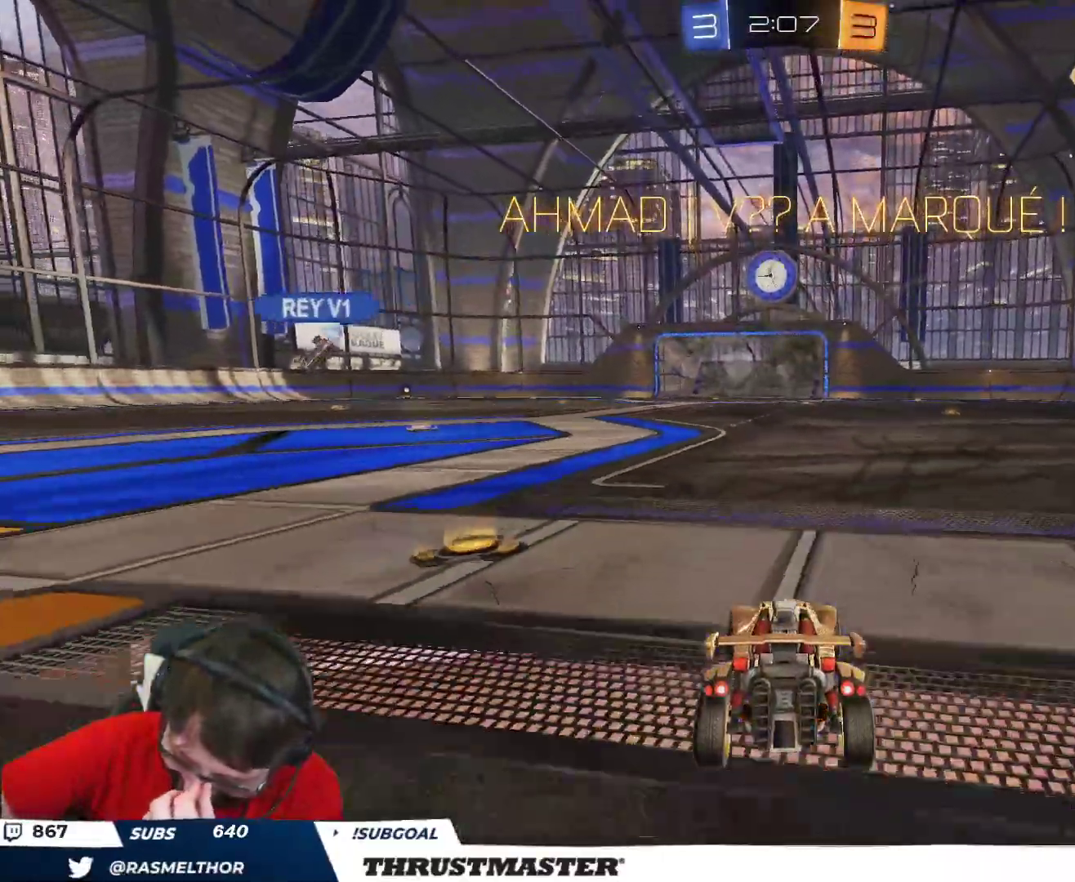
{"buttons": [], "left_stick": "center", "right_stick": "center", "events": []}
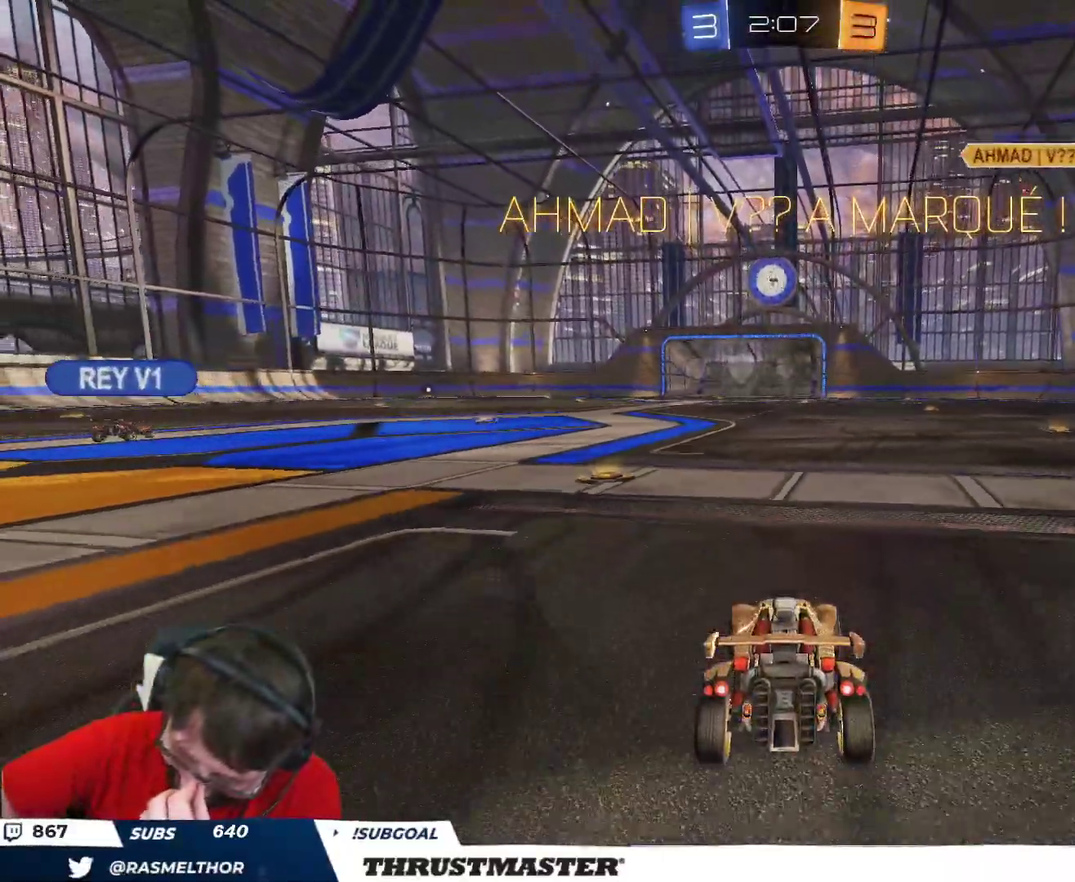
{"buttons": [], "left_stick": "center", "right_stick": "center", "events": []}
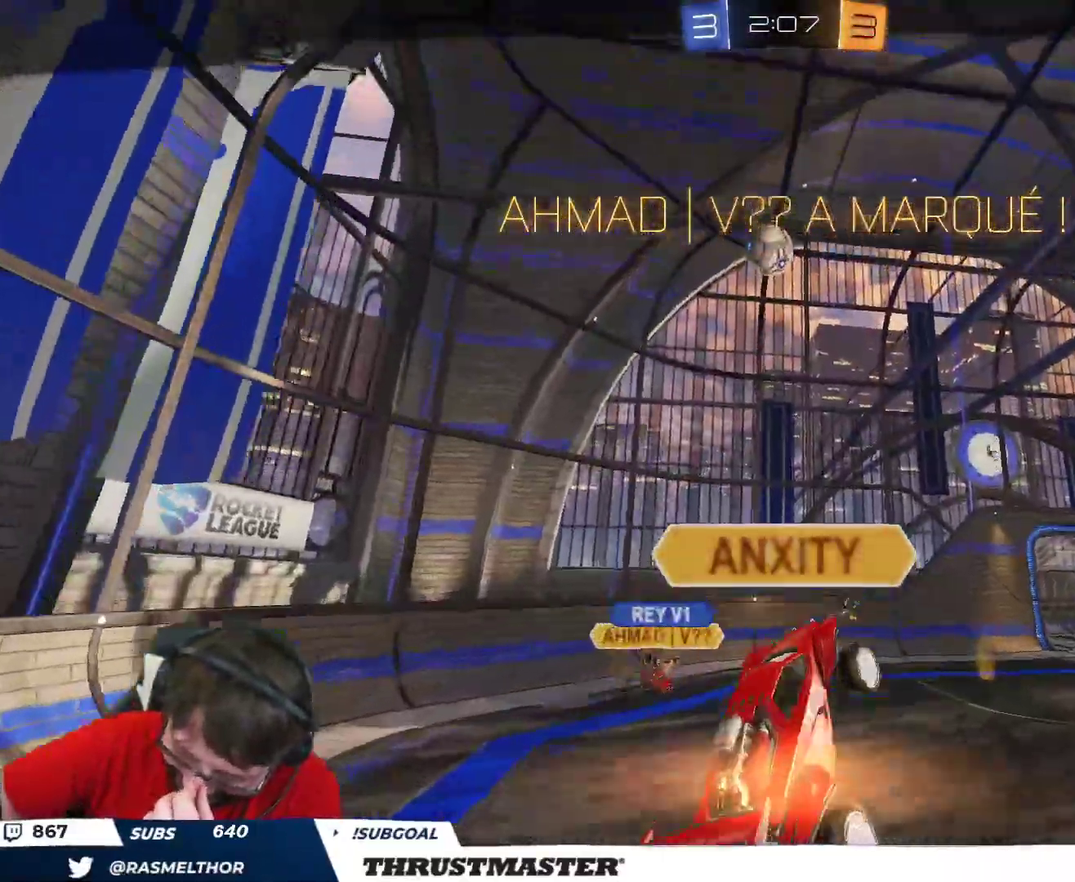
{"buttons": [], "left_stick": "center", "right_stick": "center", "events": []}
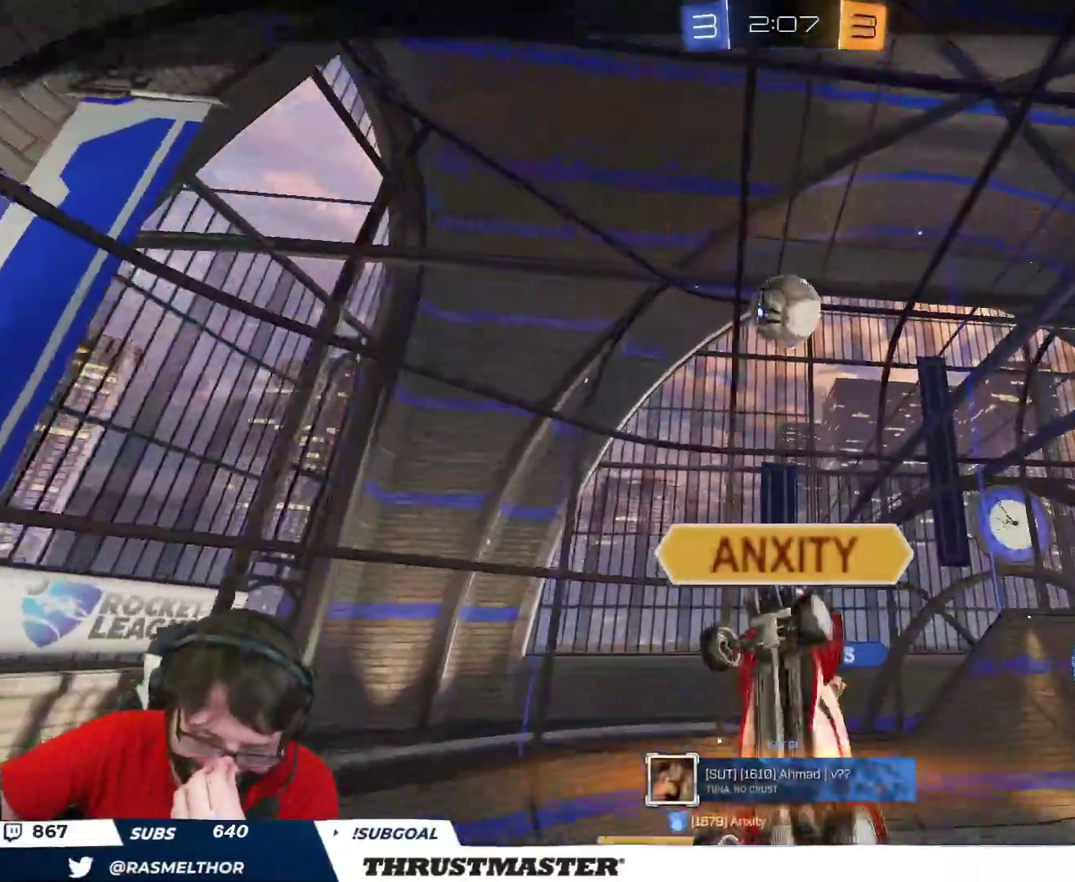
{"buttons": [], "left_stick": "center", "right_stick": "center", "events": []}
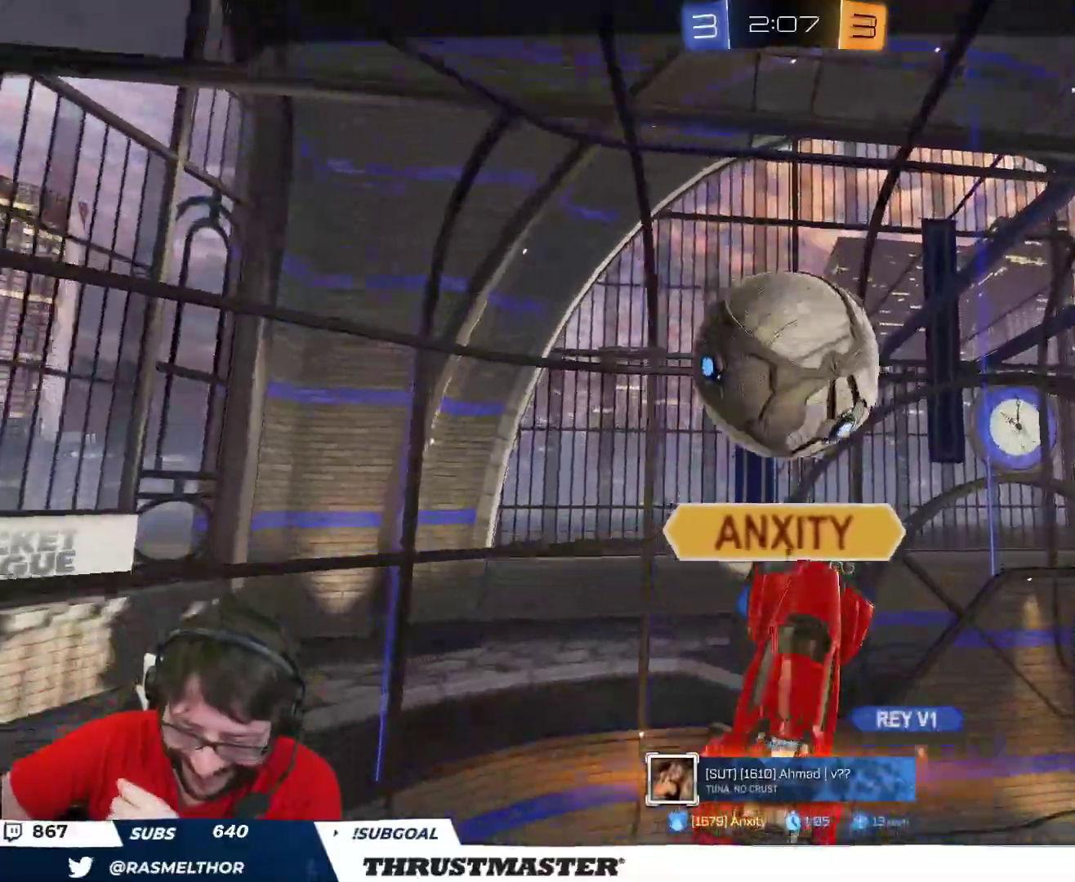
{"buttons": [], "left_stick": "center", "right_stick": "center", "events": []}
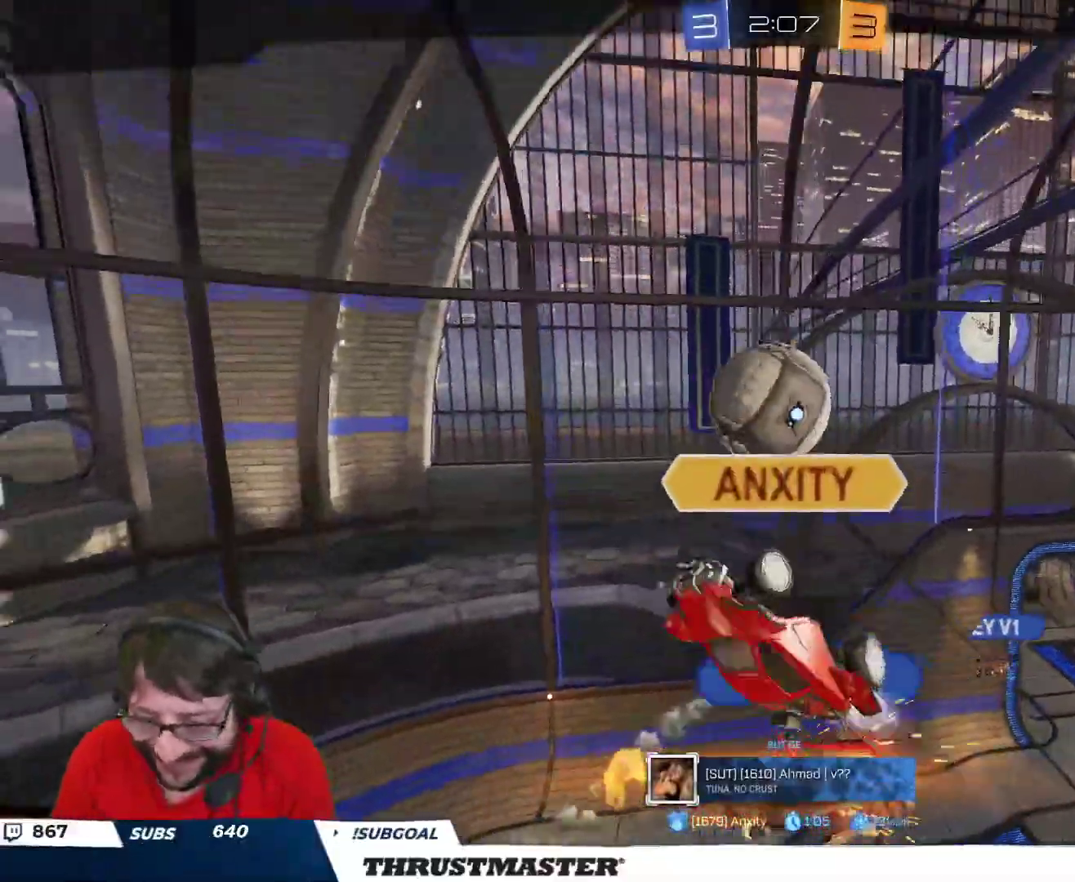
{"buttons": [], "left_stick": "center", "right_stick": "up-left", "events": [[417, "right_stick", "up-left"]]}
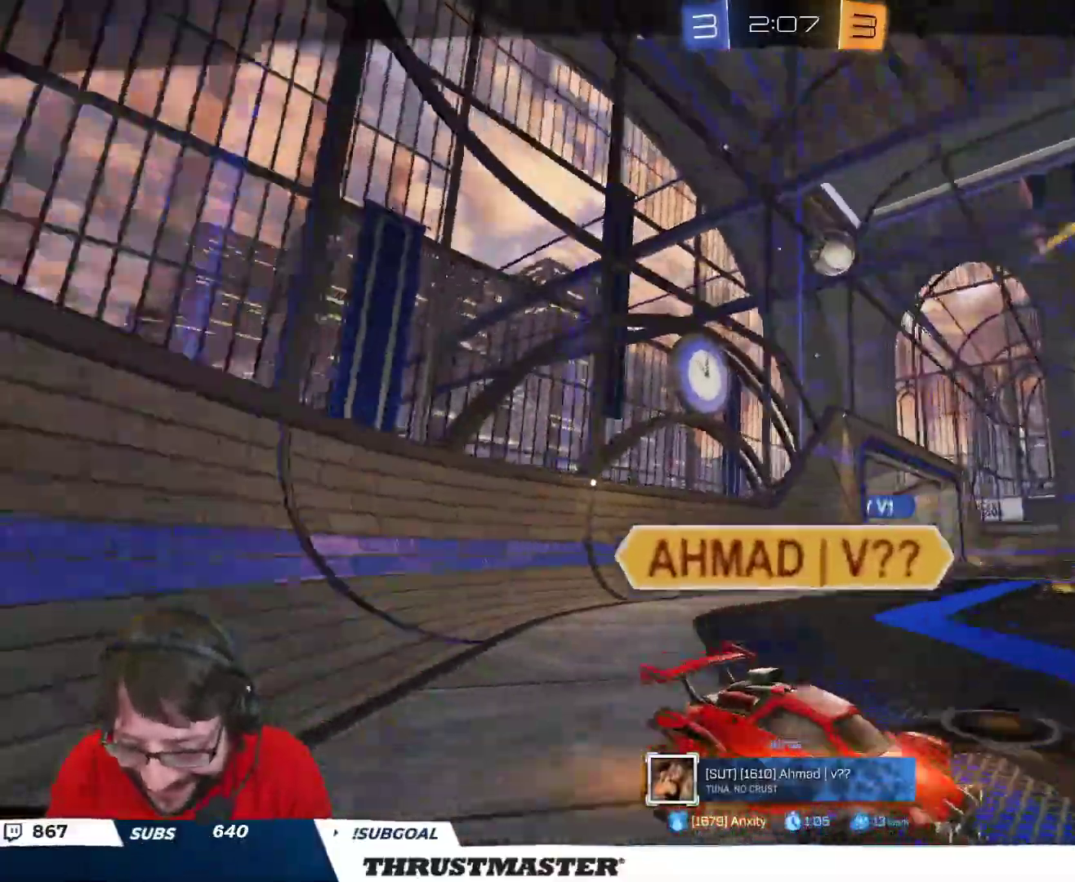
{"buttons": [], "left_stick": "center", "right_stick": "up-left", "events": []}
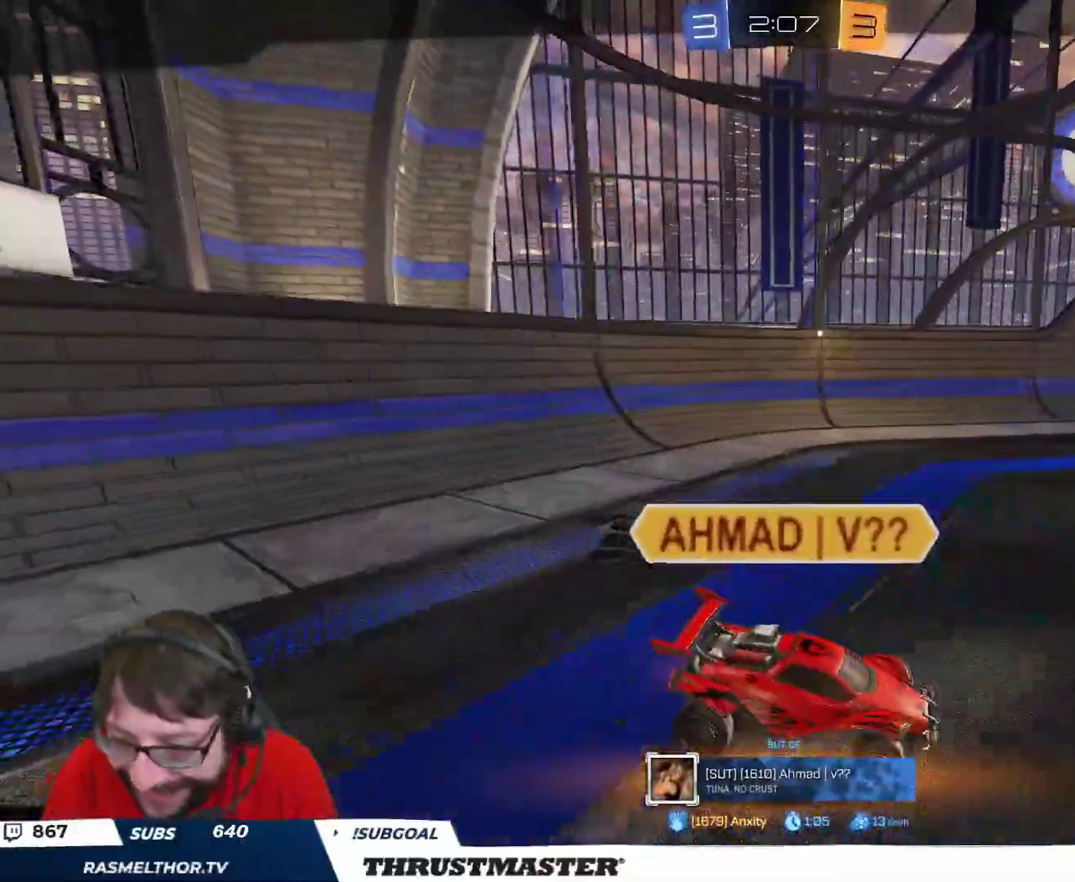
{"buttons": [], "left_stick": "center", "right_stick": "left", "events": [[183, "right_stick", "left"]]}
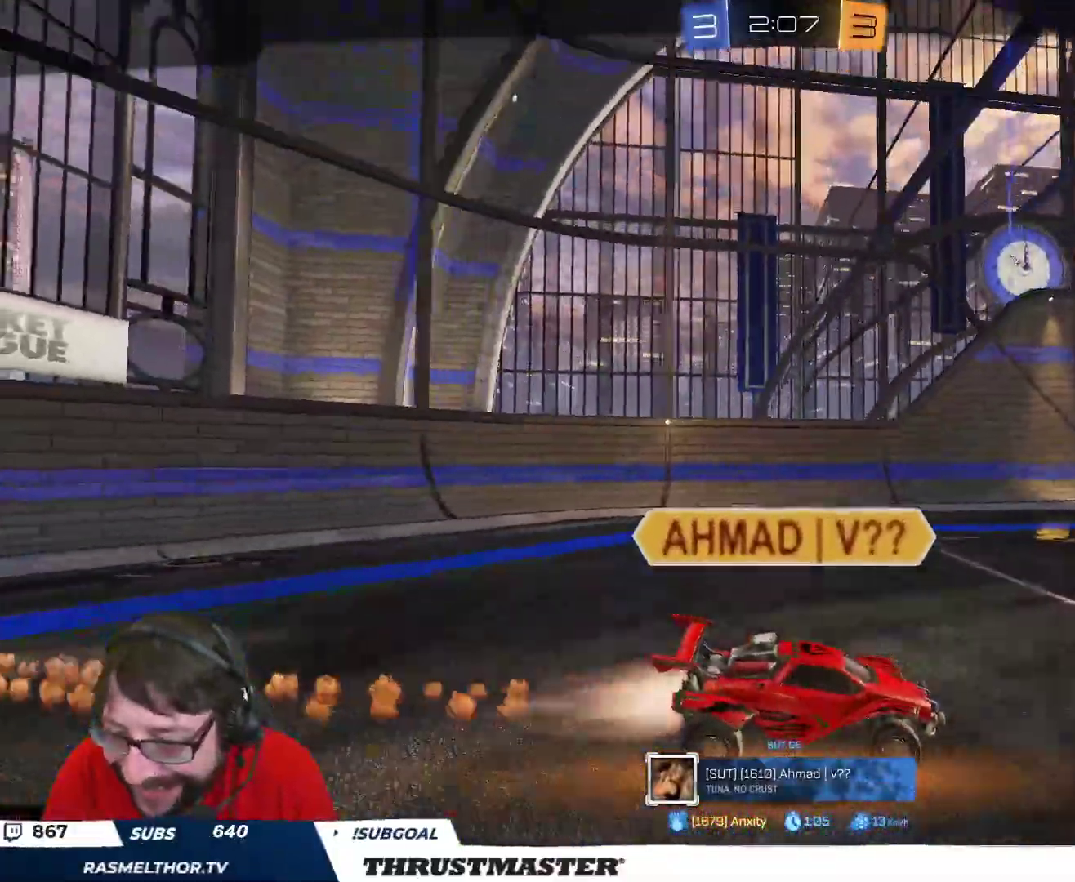
{"buttons": [], "left_stick": "center", "right_stick": "left", "events": []}
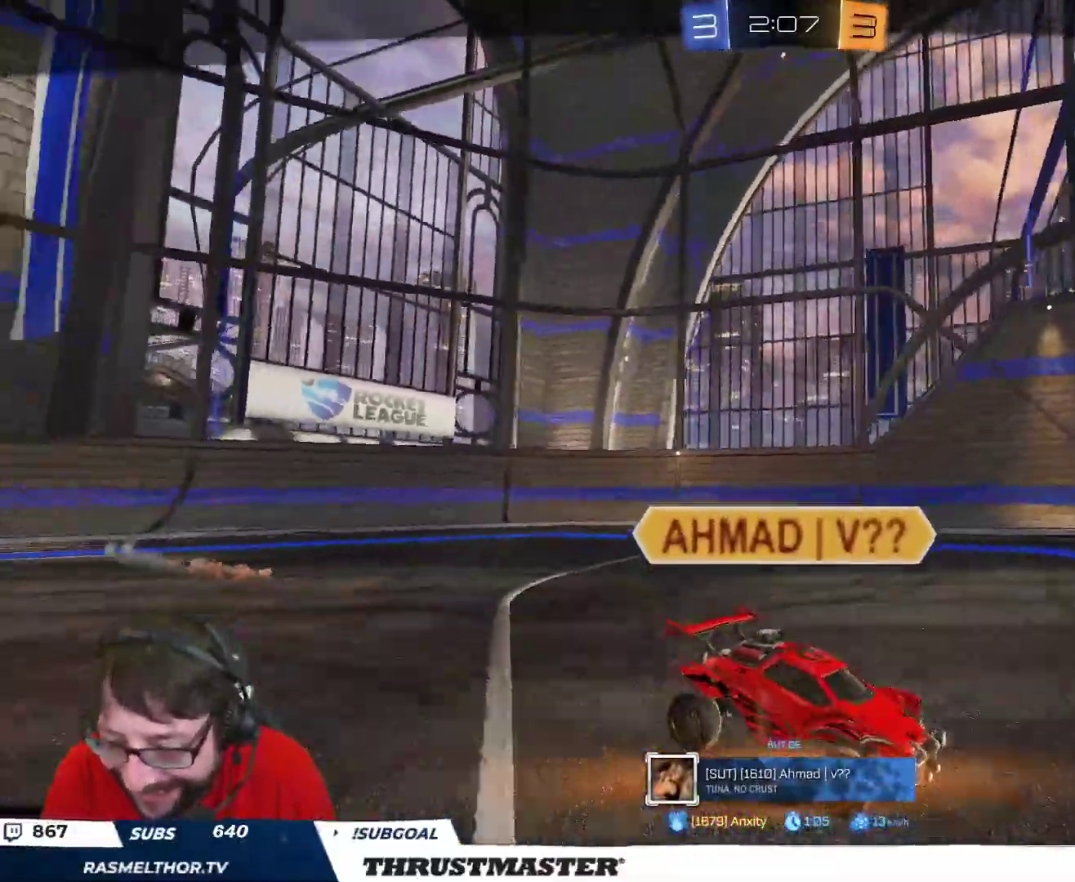
{"buttons": [], "left_stick": "center", "right_stick": "left", "events": []}
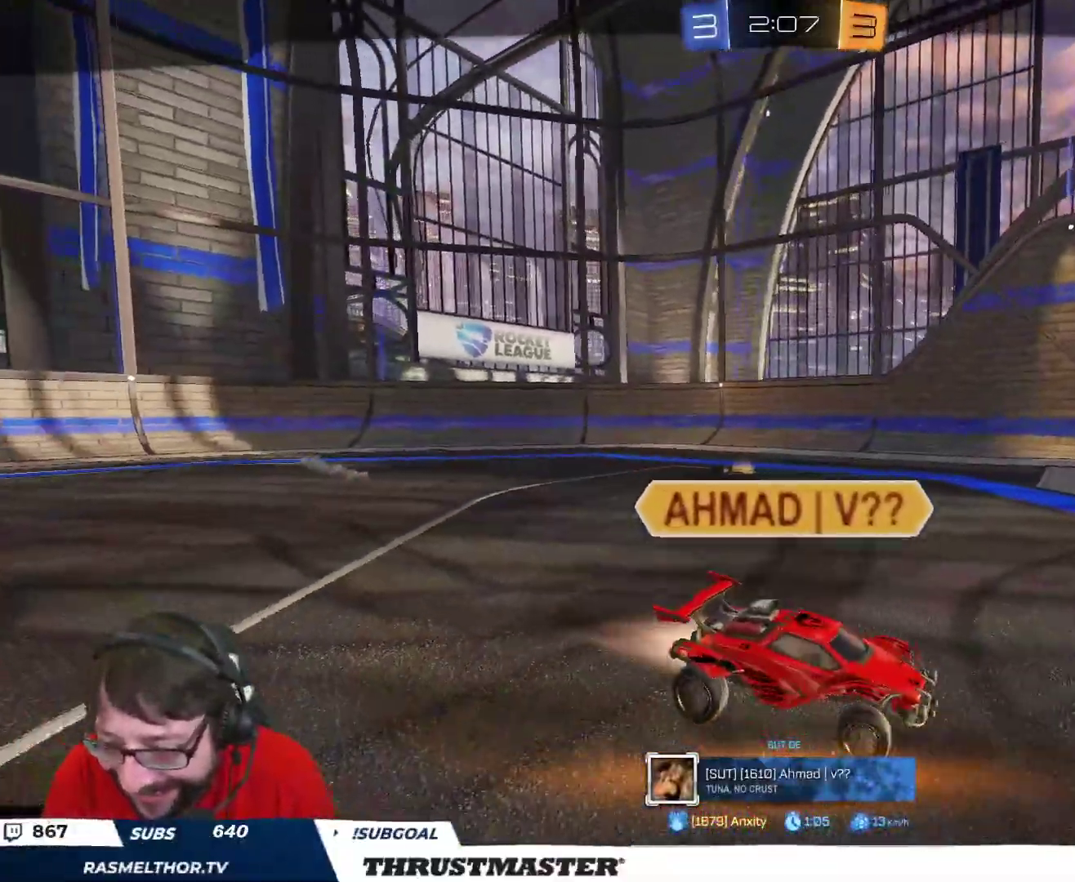
{"buttons": [], "left_stick": "center", "right_stick": "left", "events": []}
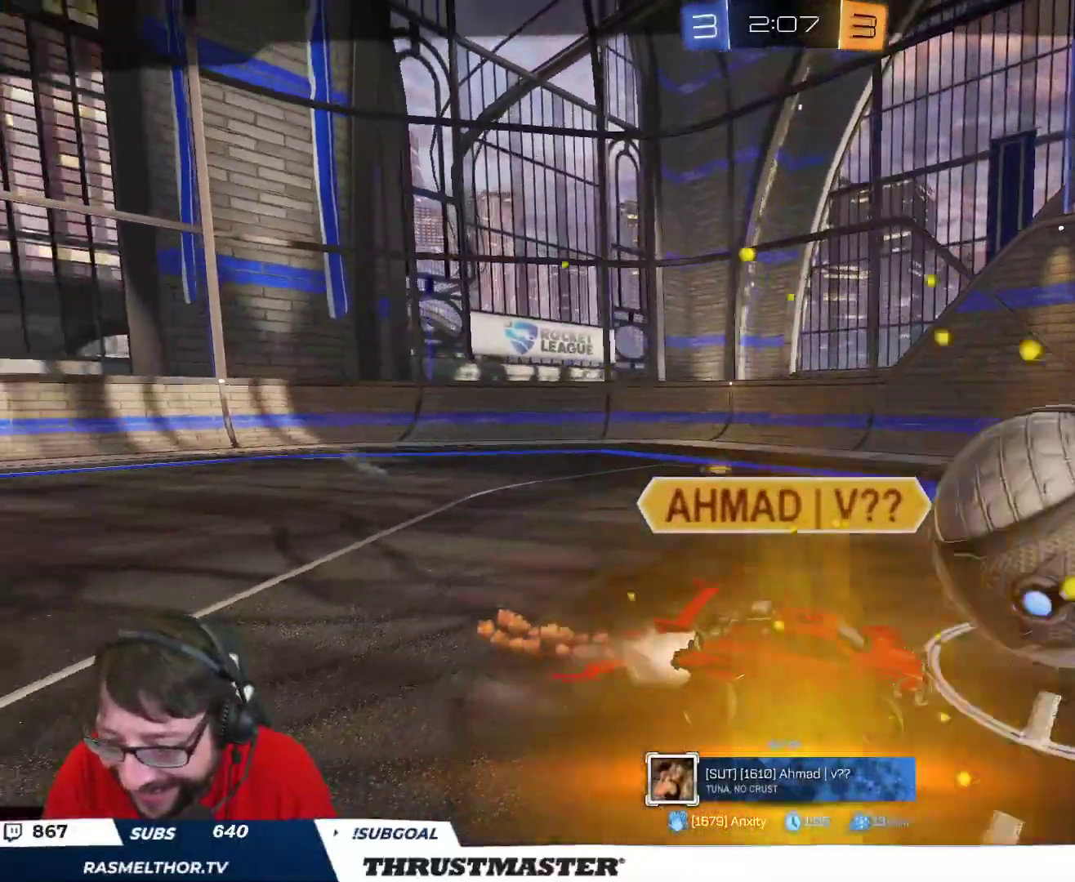
{"buttons": [], "left_stick": "center", "right_stick": "up-left", "events": [[300, "right_stick", "up-left"]]}
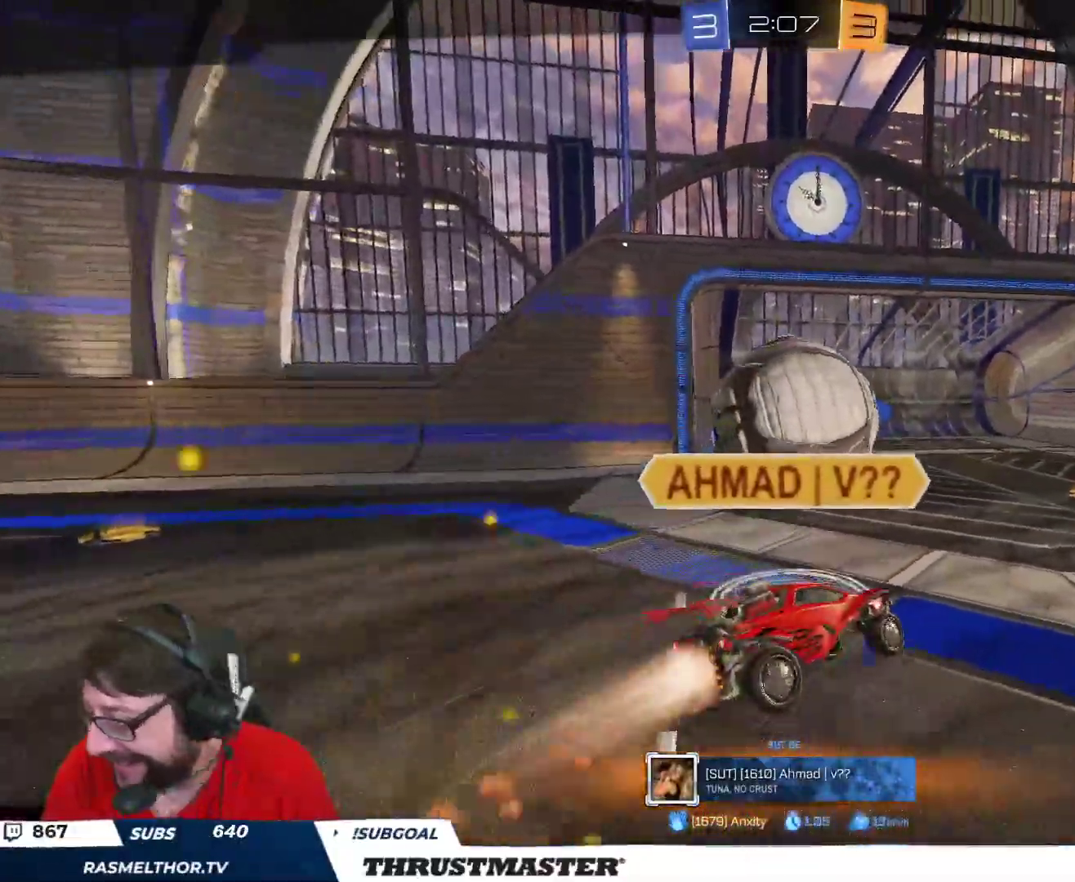
{"buttons": ["R2"], "left_stick": "center", "right_stick": "center", "events": [[33, "A", "down"], [67, "R2", "down"], [117, "A", "up"], [150, "right_stick", "center"], [200, "R2", "up"], [333, "R2", "down"]]}
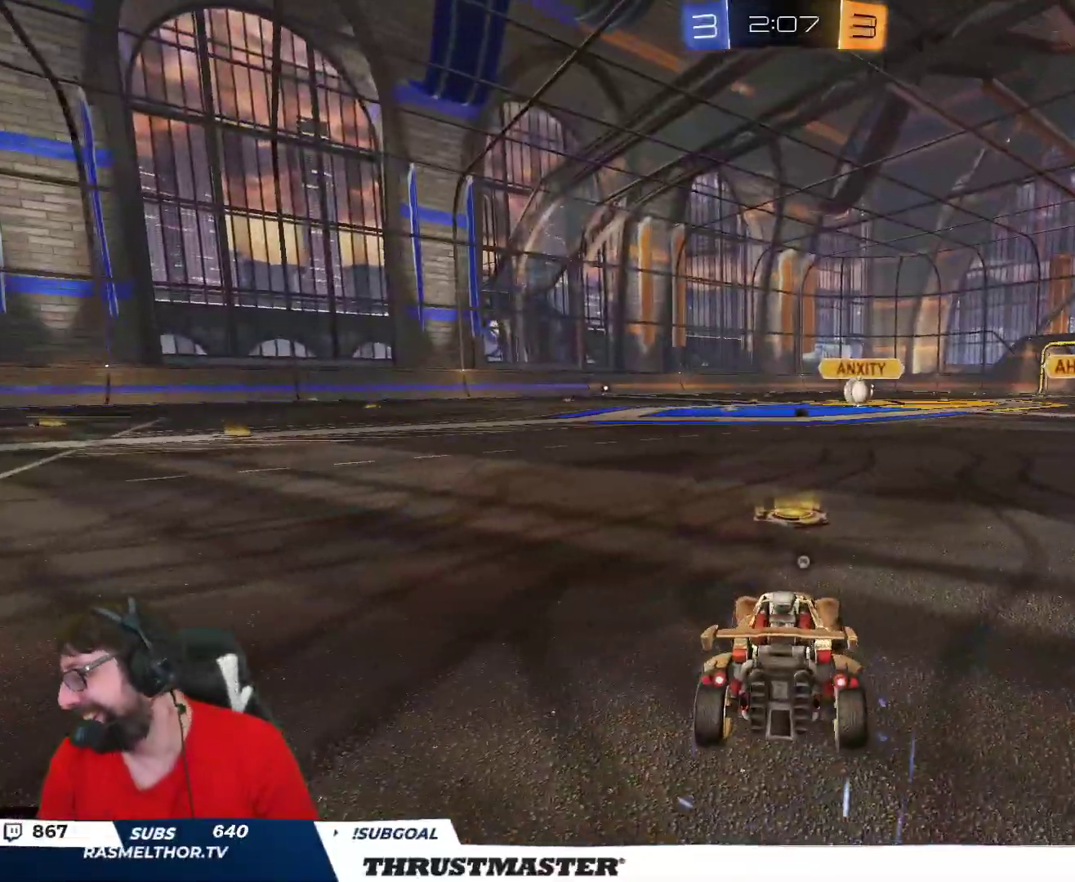
{"buttons": ["R2"], "left_stick": "center", "right_stick": "center", "events": []}
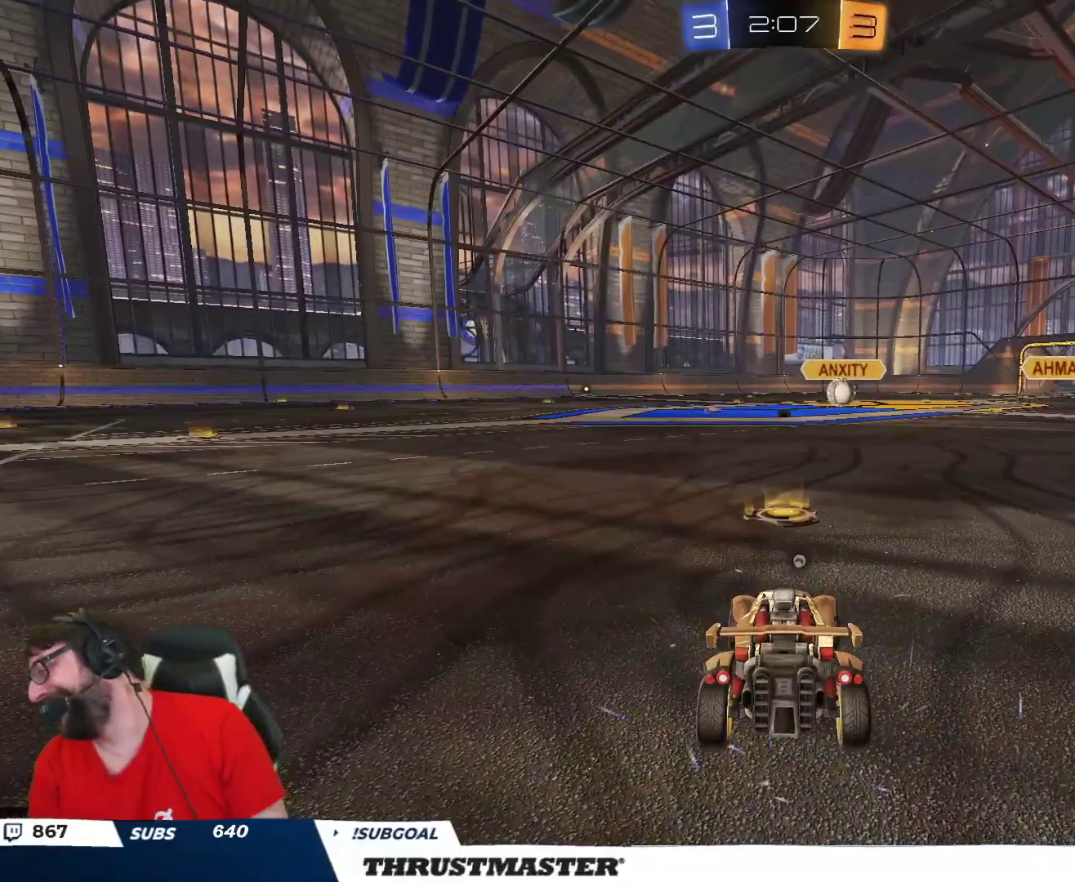
{"buttons": ["R2"], "left_stick": "center", "right_stick": "center", "events": []}
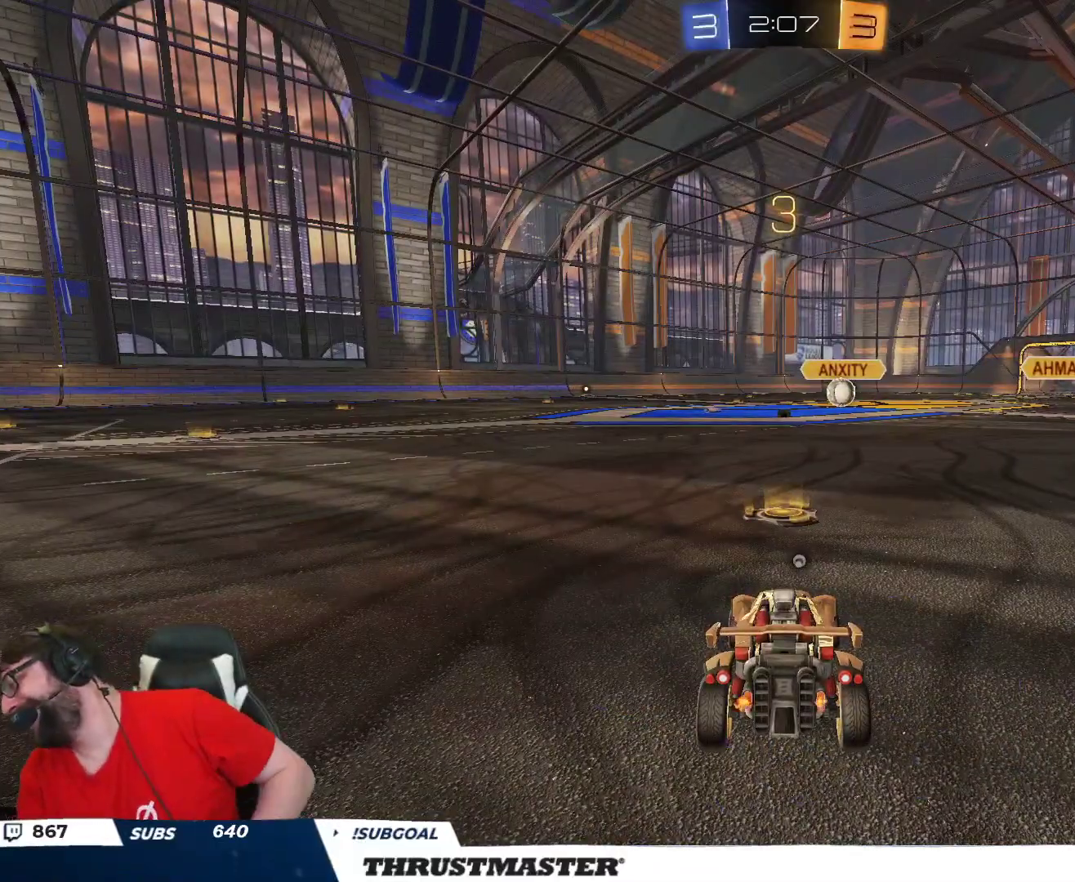
{"buttons": ["R2"], "left_stick": "center", "right_stick": "center", "events": []}
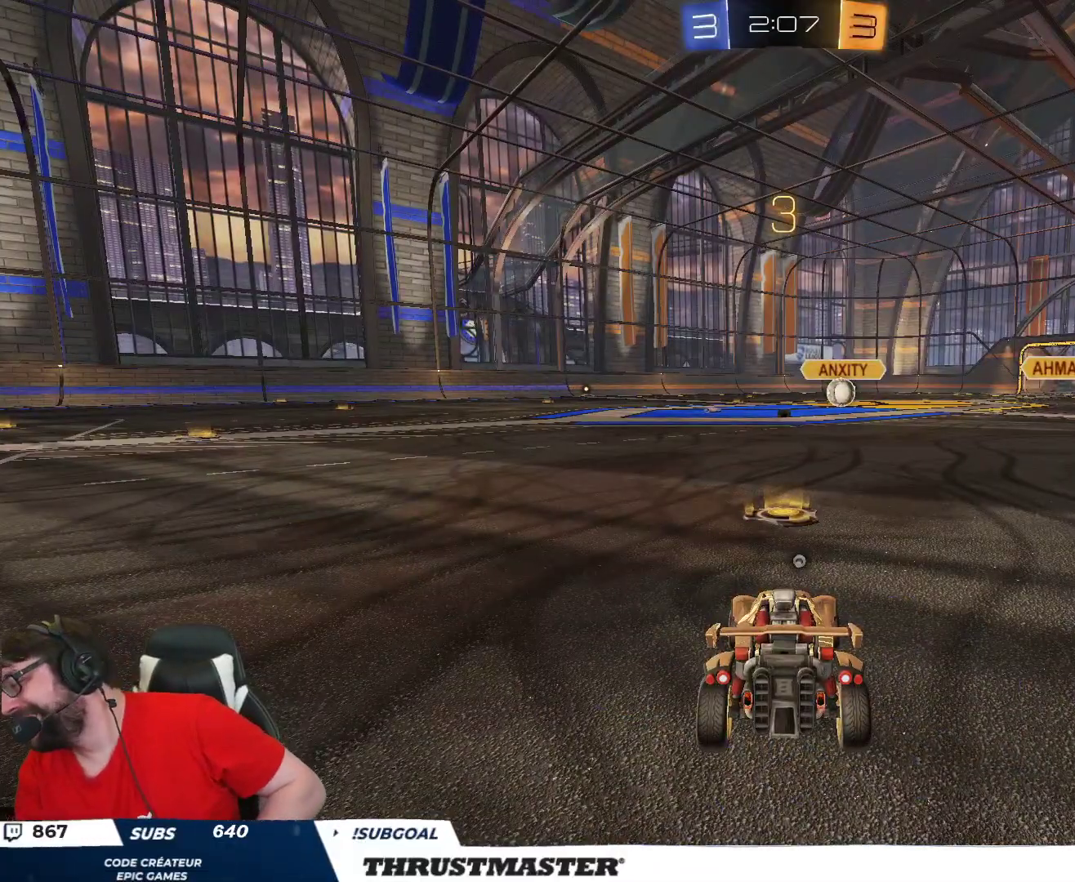
{"buttons": ["B", "R2"], "left_stick": "center", "right_stick": "center", "events": [[400, "B", "down"]]}
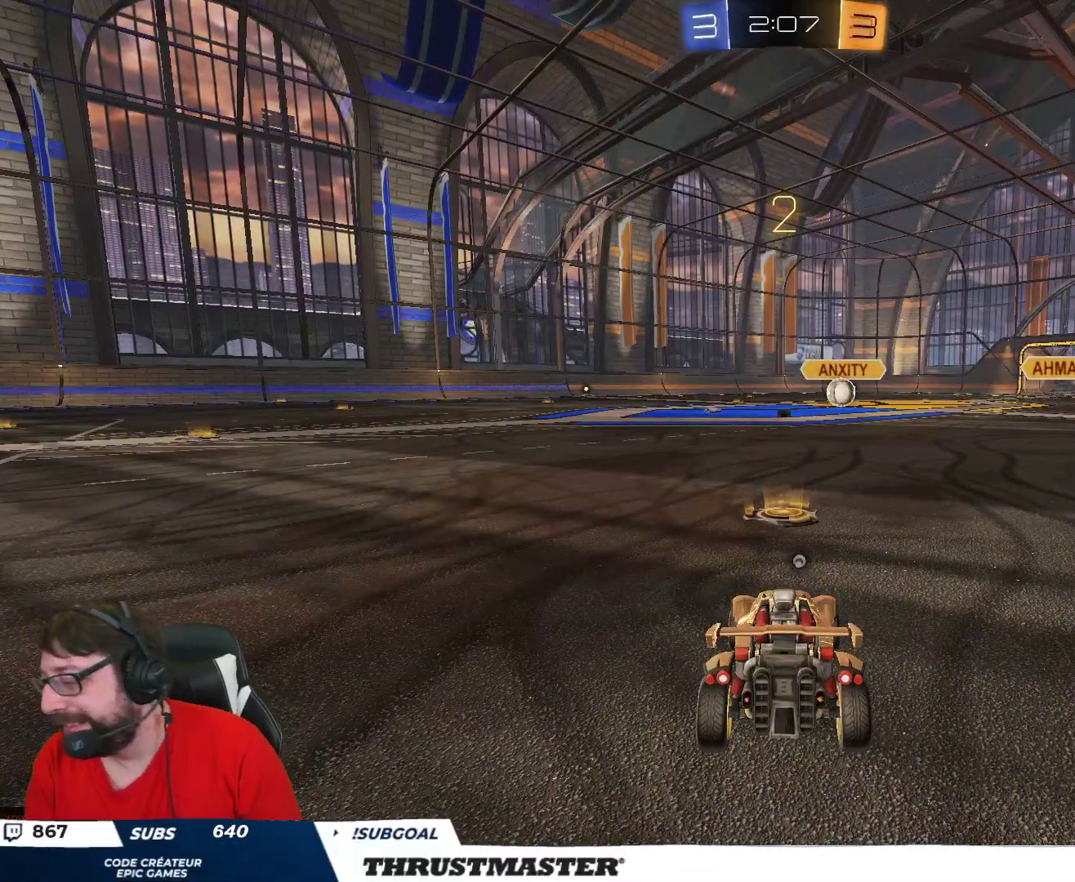
{"buttons": ["B", "R2"], "left_stick": "center", "right_stick": "center", "events": []}
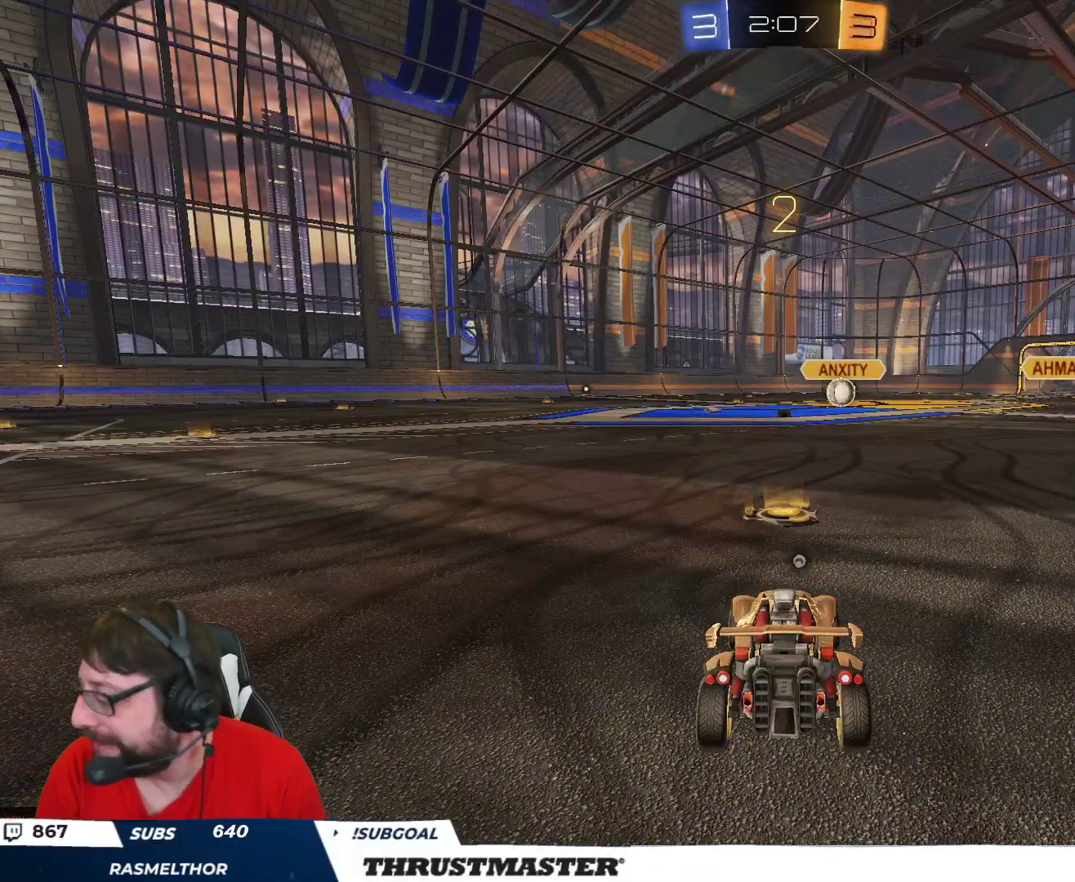
{"buttons": ["B", "Y", "R2"], "left_stick": "center", "right_stick": "center", "events": [[450, "Y", "down"]]}
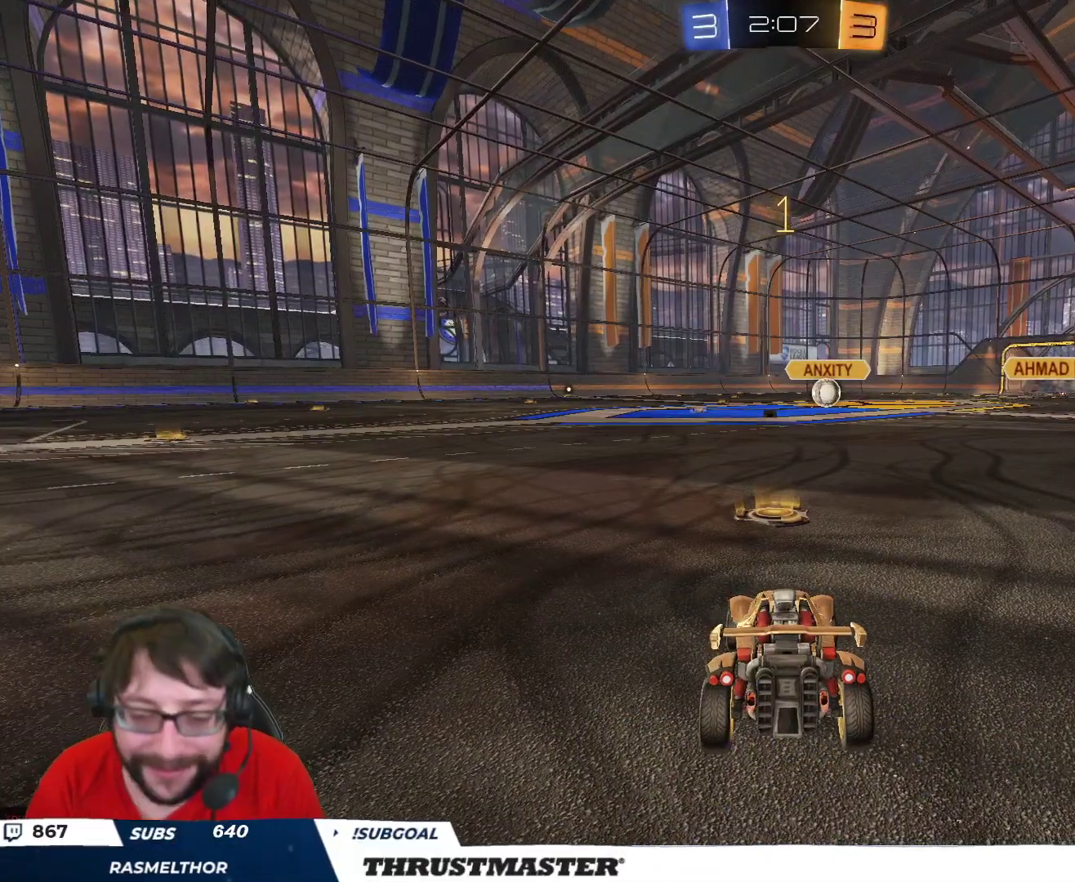
{"buttons": ["B", "R2"], "left_stick": "center", "right_stick": "center", "events": [[33, "Y", "up"]]}
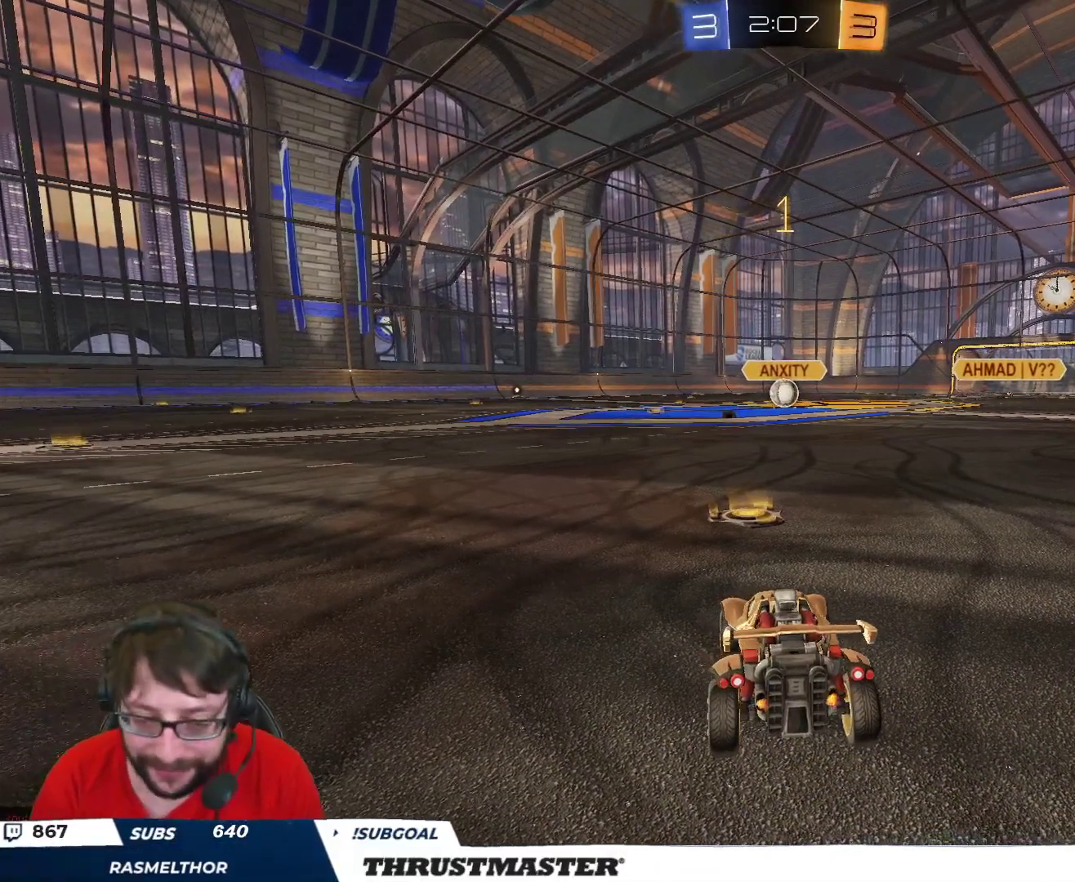
{"buttons": ["B", "L2", "R2"], "left_stick": "up-left", "right_stick": "center", "events": [[350, "left_stick", "right"], [383, "A", "down"], [483, "A", "up"], [500, "L2", "down"], [500, "left_stick", "up-left"]]}
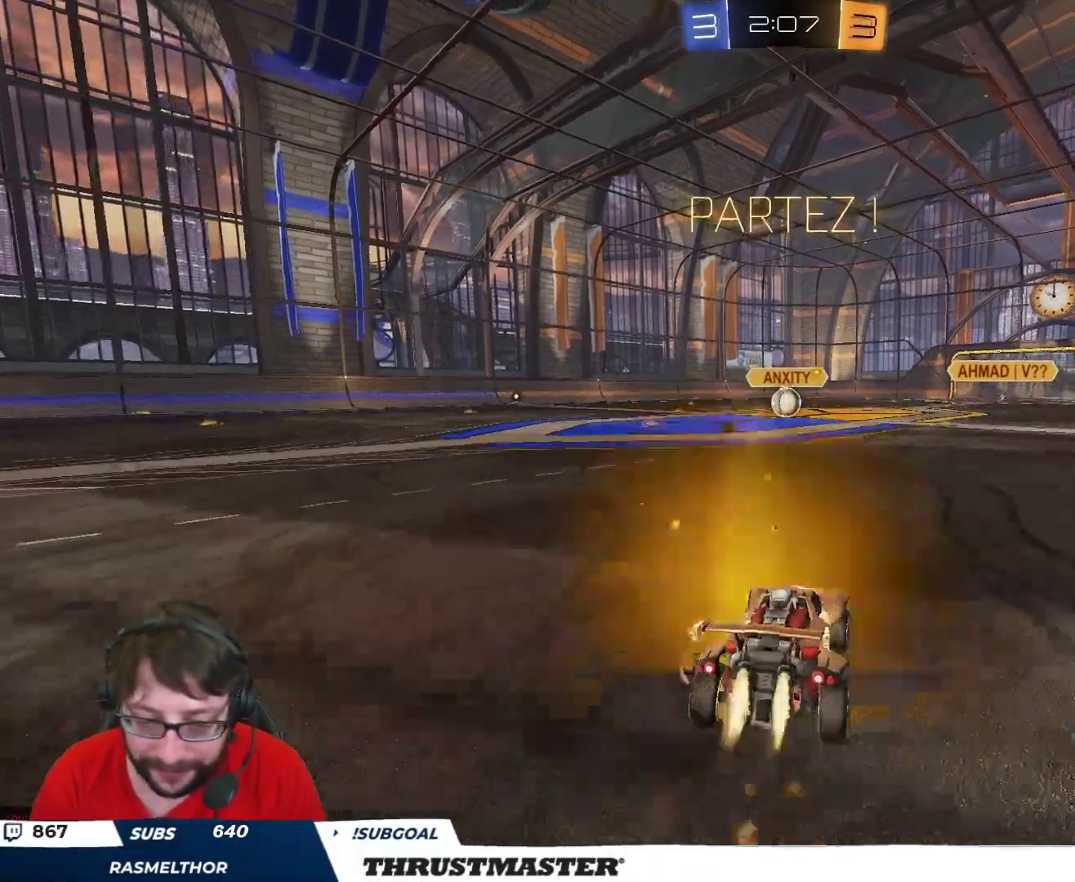
{"buttons": ["B", "L2", "R2"], "left_stick": "down-left", "right_stick": "center", "events": [[33, "A", "down"], [100, "B", "up"], [117, "A", "up"], [133, "left_stick", "down-left"], [150, "B", "down"], [183, "Y", "down"], [333, "Y", "up"]]}